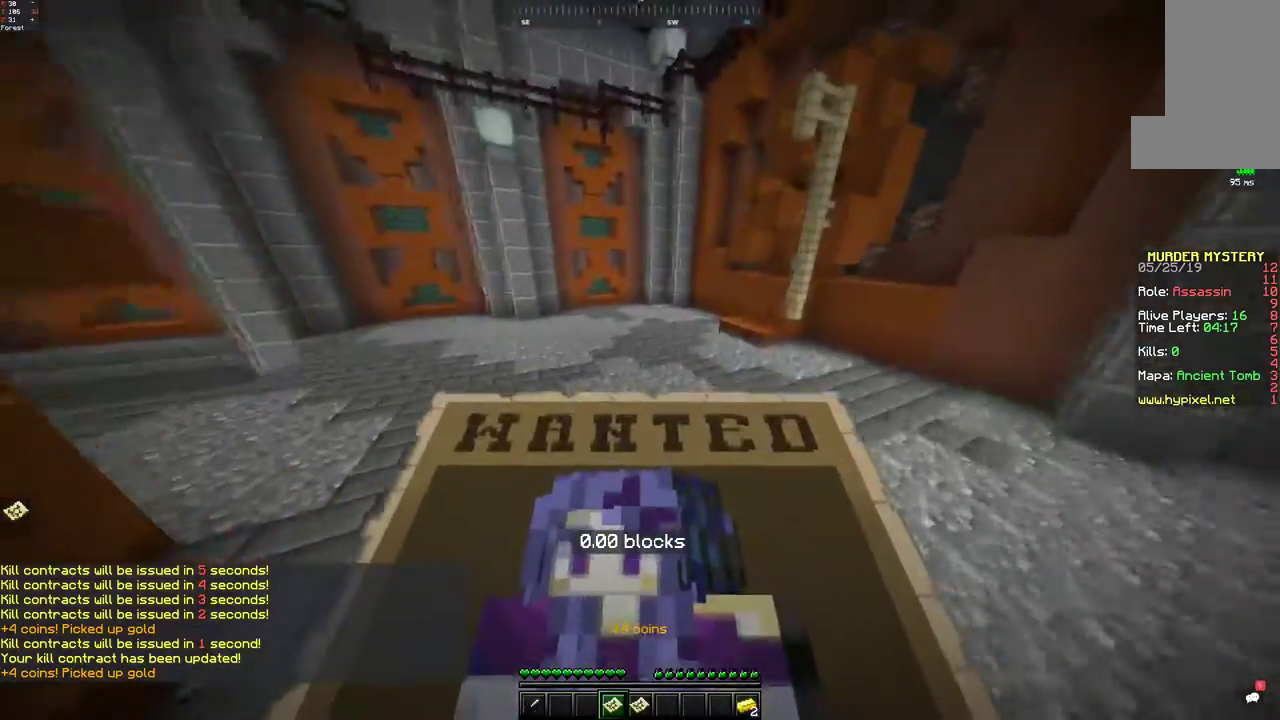
Gameplay with keyboard and mouse; each line is a JSON object with the keys and mouse buttons held at the frame after it. "events" lists presses ("down") and releases ("up") of "a", "d", "s", "space", "w", "mouse_left" and "mouse_right" between this image and that frame as [ms after this image, input, new state], when the widget could be followed in between. "mouse_left", "mouse_right" = the "left", "right" buttons of the "mouse" list. No other keys are recorded. Fast repeated clicks can show as one long hold. Mouse movement is not recorded.
{"keys": ["d", "space", "w"], "mouse": [], "events": [[50, "space", "up"], [67, "d", "up"], [100, "d", "down"], [300, "space", "down"]]}
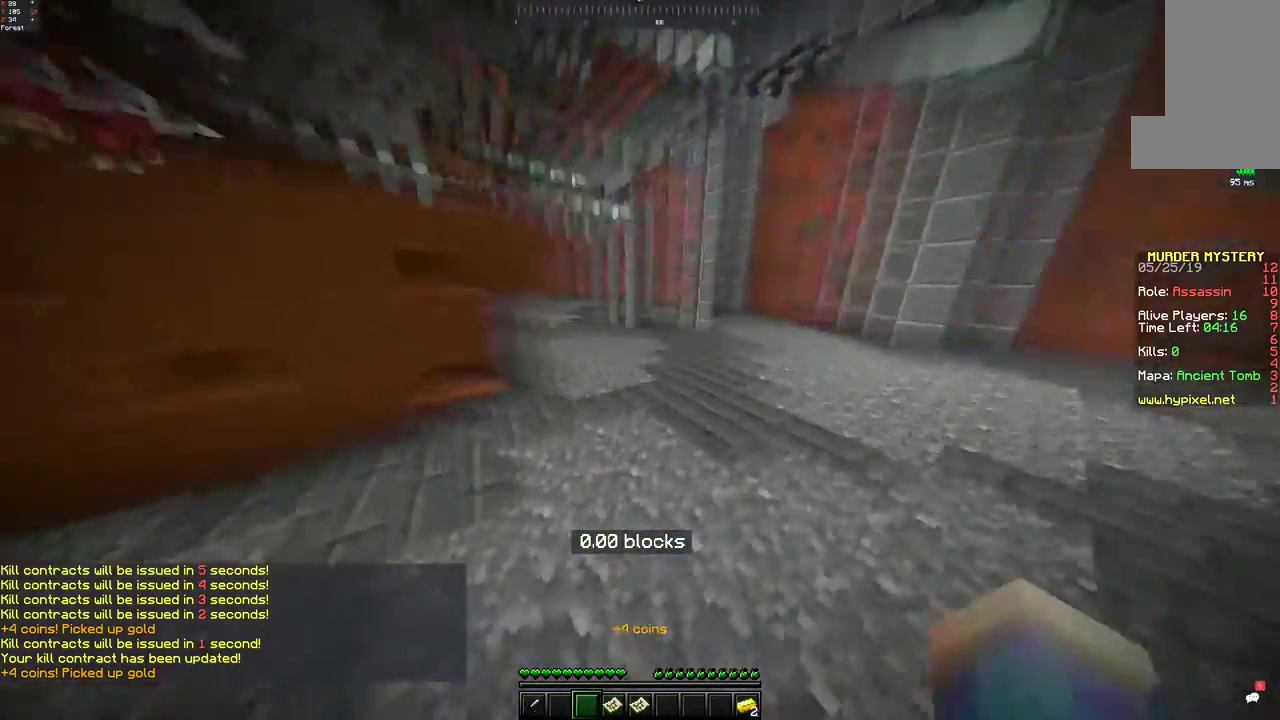
{"keys": ["d", "space", "w"], "mouse": [], "events": [[200, "space", "up"], [350, "space", "down"]]}
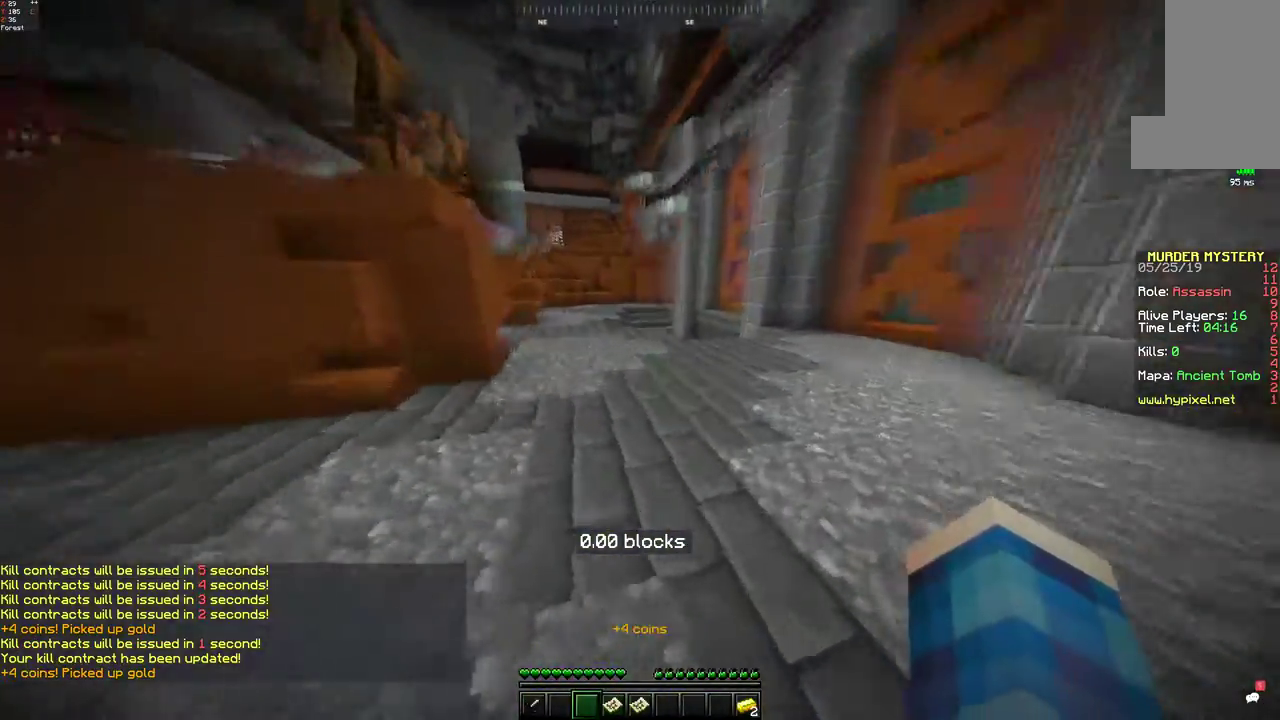
{"keys": ["d", "w"], "mouse": [], "events": [[300, "space", "up"]]}
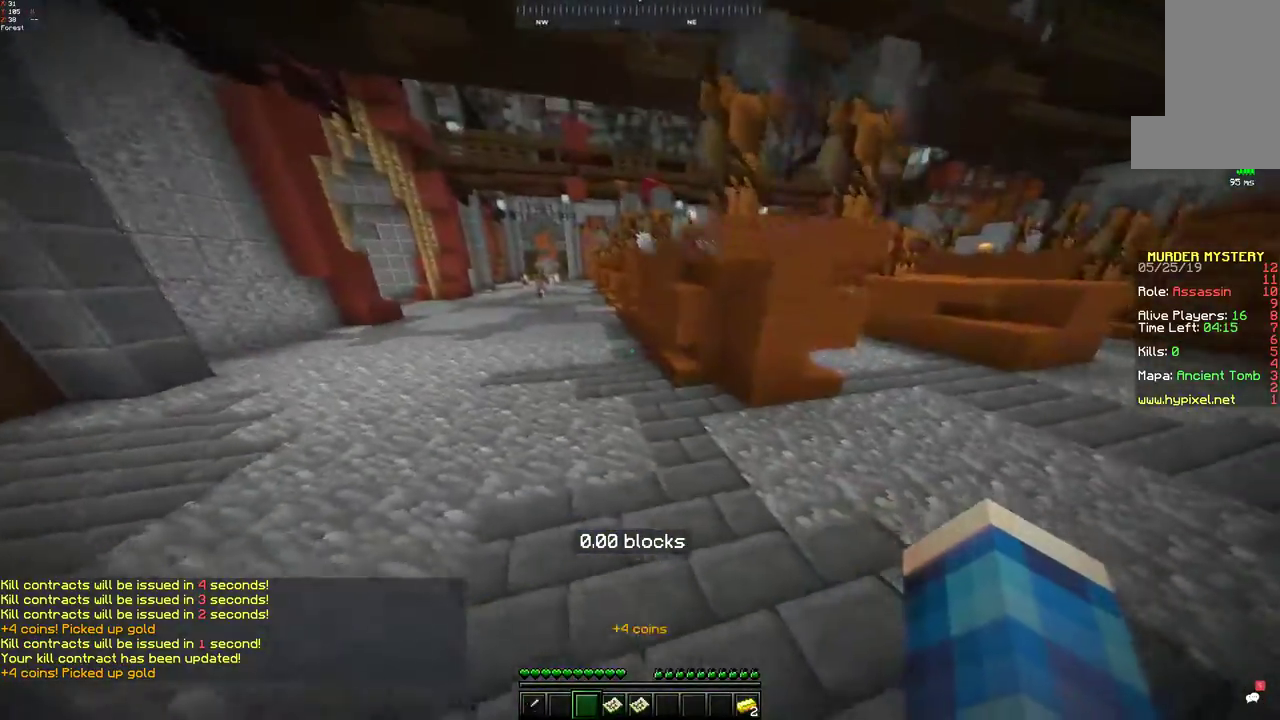
{"keys": ["d", "space", "w"], "mouse": [], "events": [[200, "space", "down"]]}
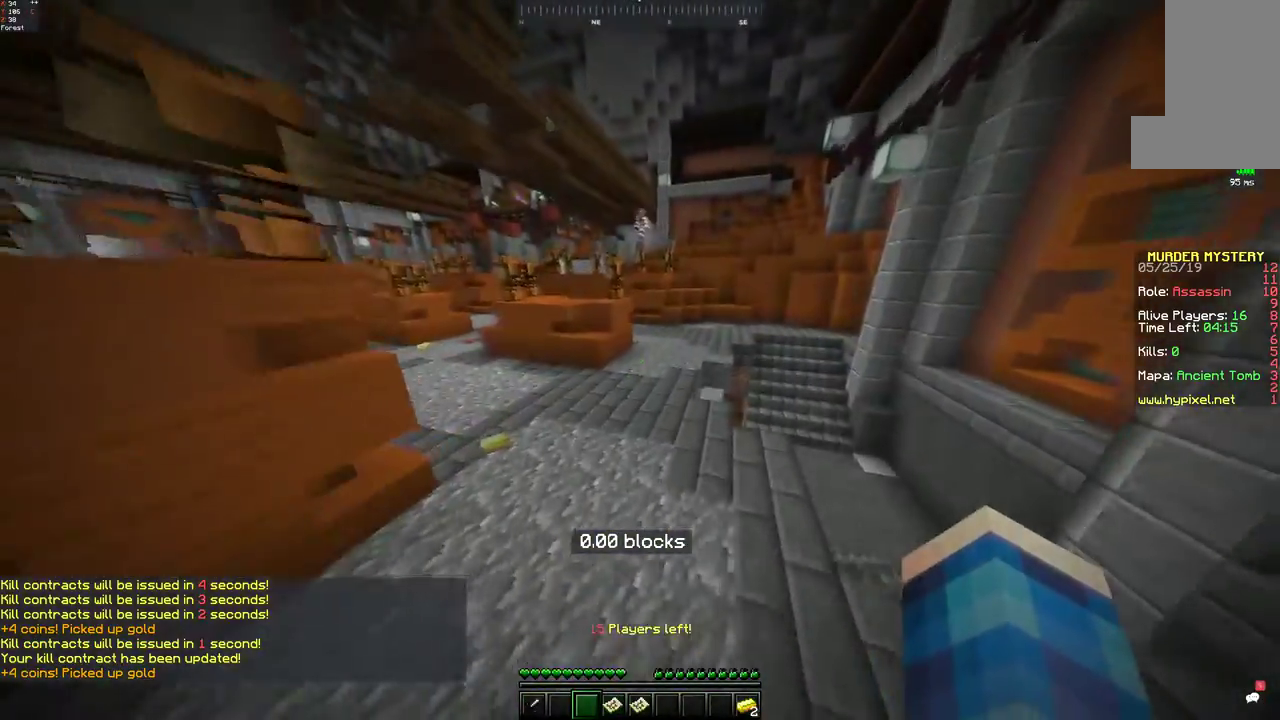
{"keys": ["w"], "mouse": [], "events": [[117, "space", "up"], [267, "d", "up"]]}
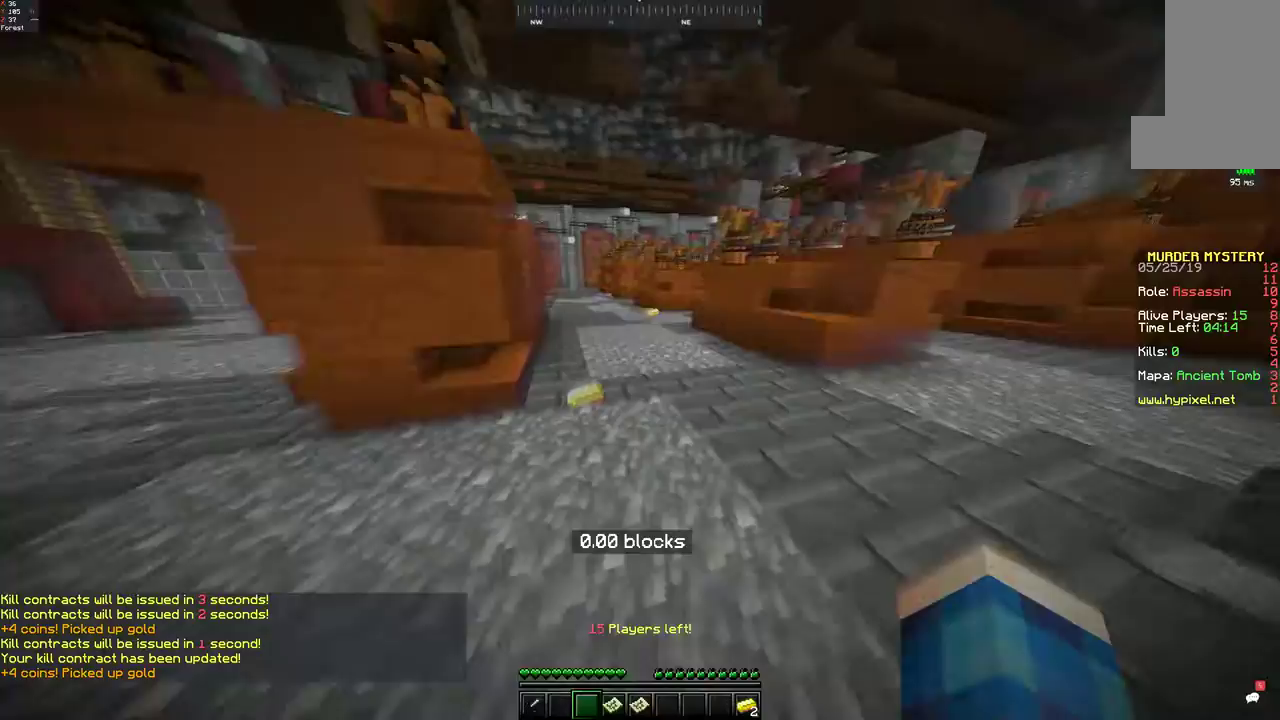
{"keys": ["space", "w"], "mouse": [], "events": [[450, "space", "down"]]}
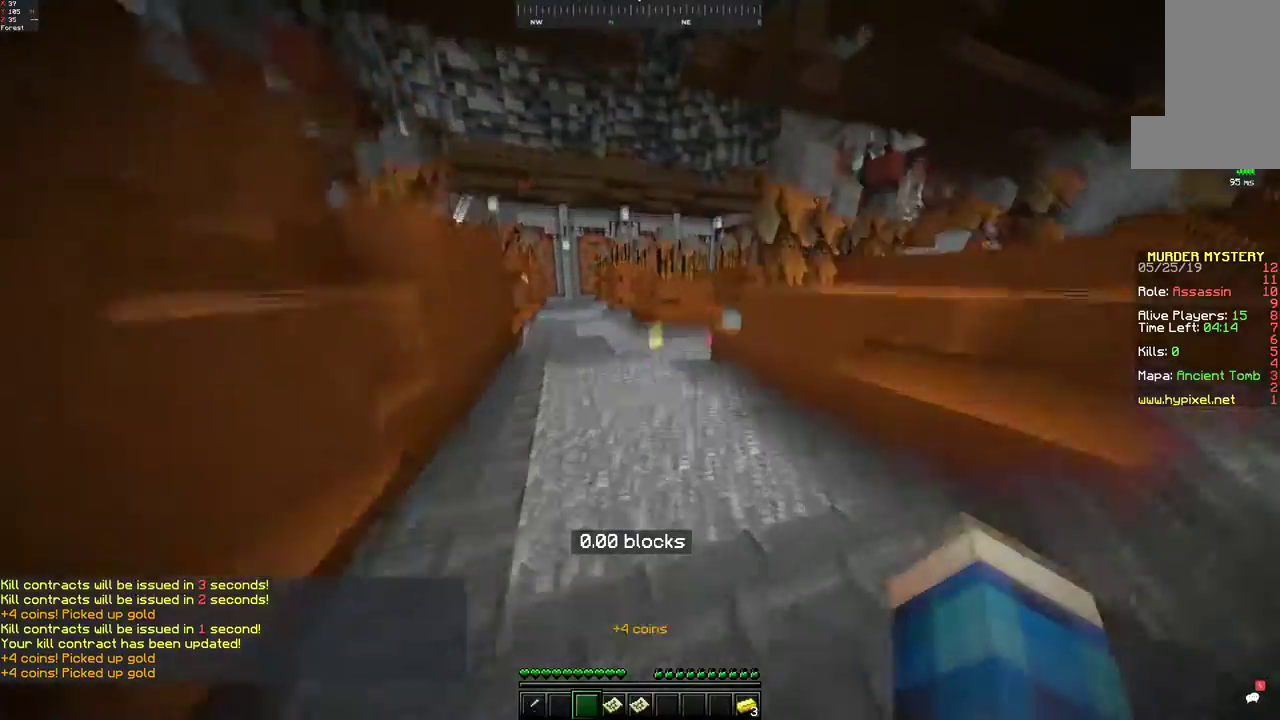
{"keys": ["space", "w"], "mouse": [], "events": [[267, "space", "up"], [400, "space", "down"]]}
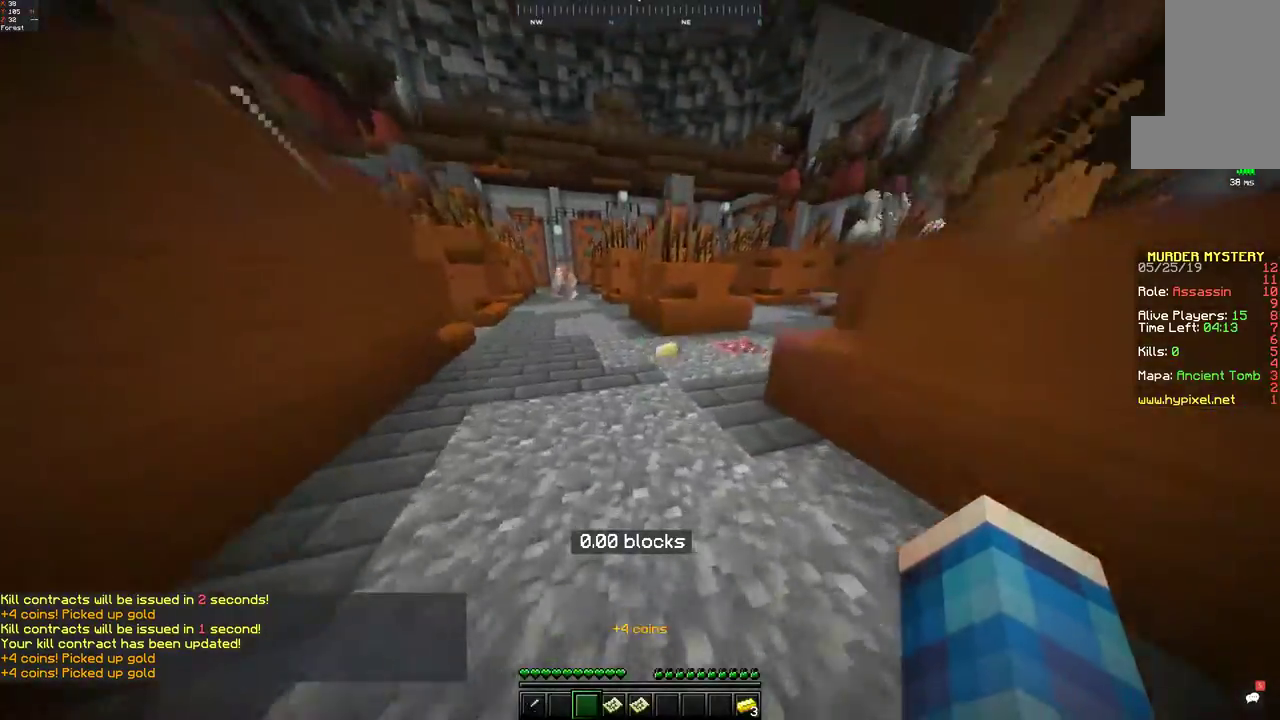
{"keys": ["w"], "mouse": [], "events": [[150, "d", "down"], [217, "space", "up"], [367, "d", "up"]]}
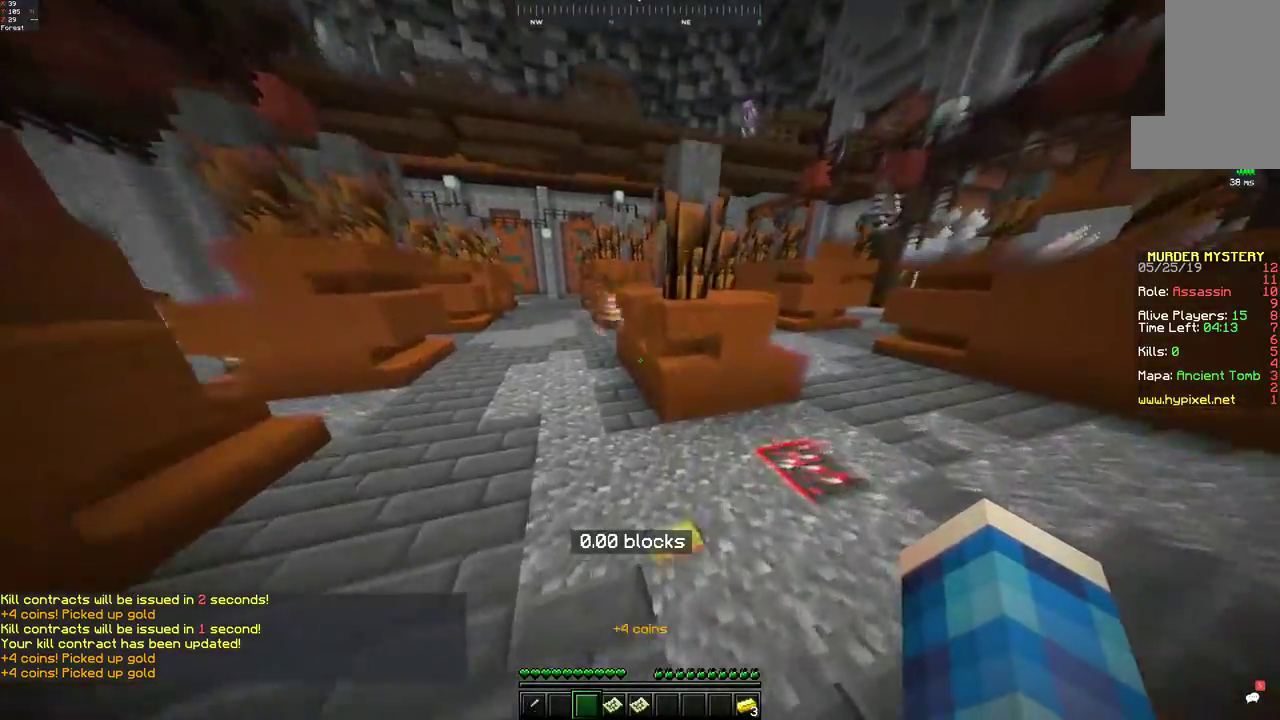
{"keys": ["space", "w"], "mouse": [], "events": [[350, "space", "down"]]}
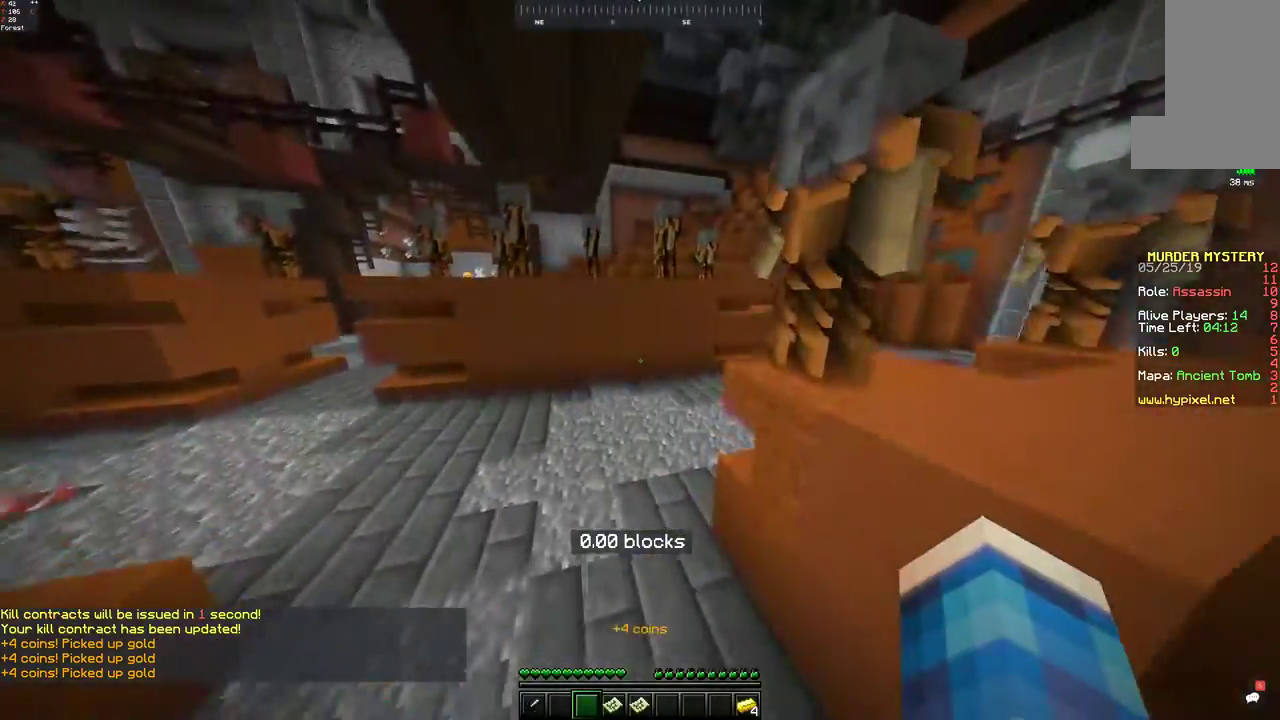
{"keys": ["a", "w"], "mouse": [], "events": [[100, "space", "up"], [200, "a", "down"]]}
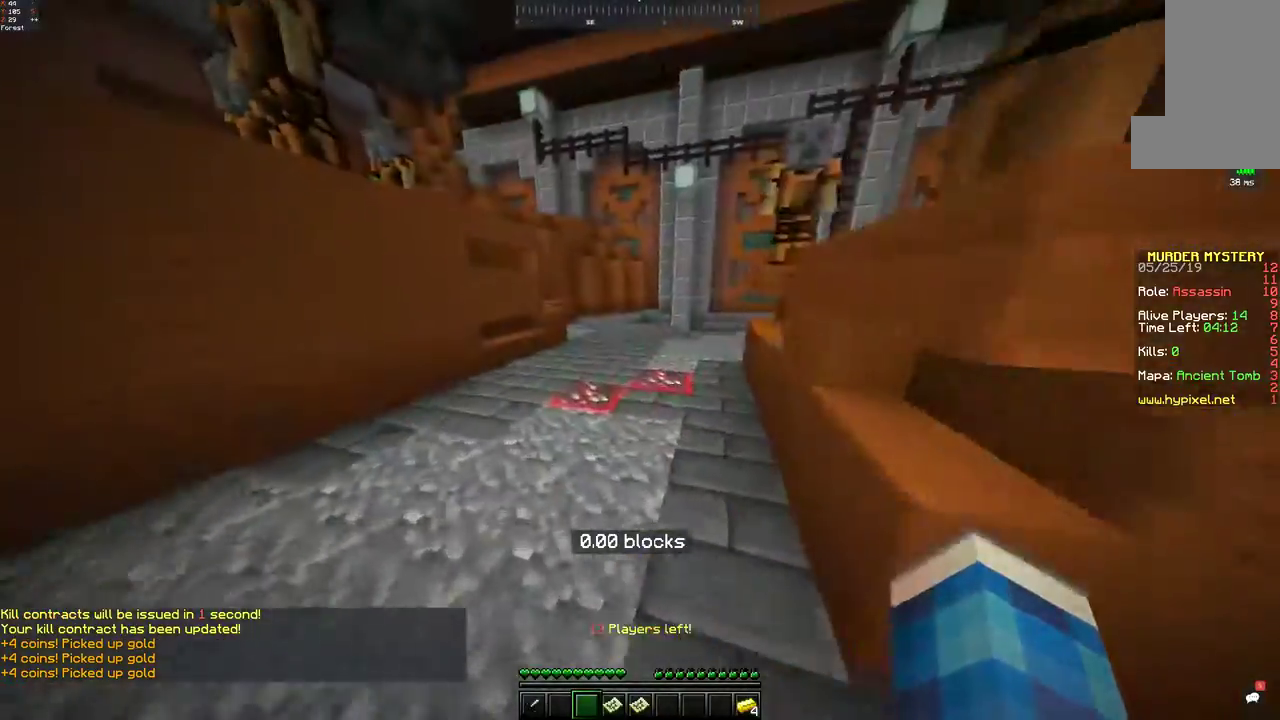
{"keys": ["space", "w"], "mouse": [], "events": [[17, "a", "up"], [100, "space", "down"]]}
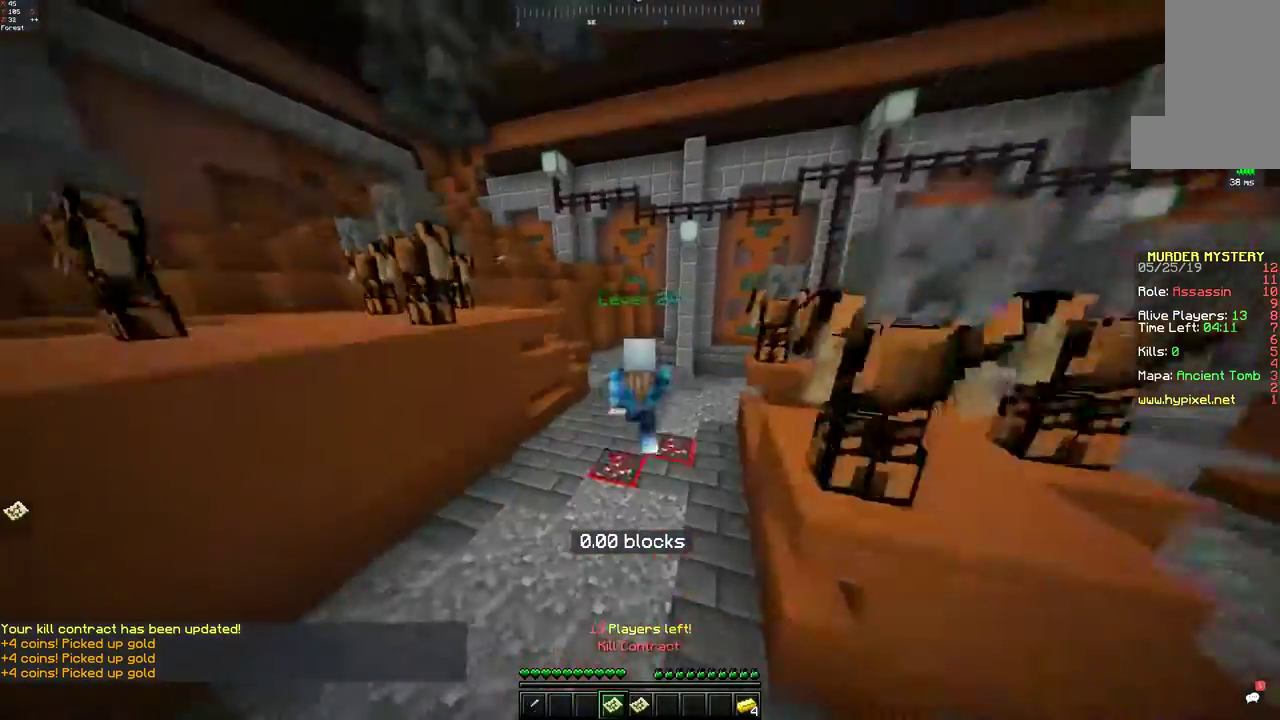
{"keys": ["space", "w"], "mouse": [], "events": []}
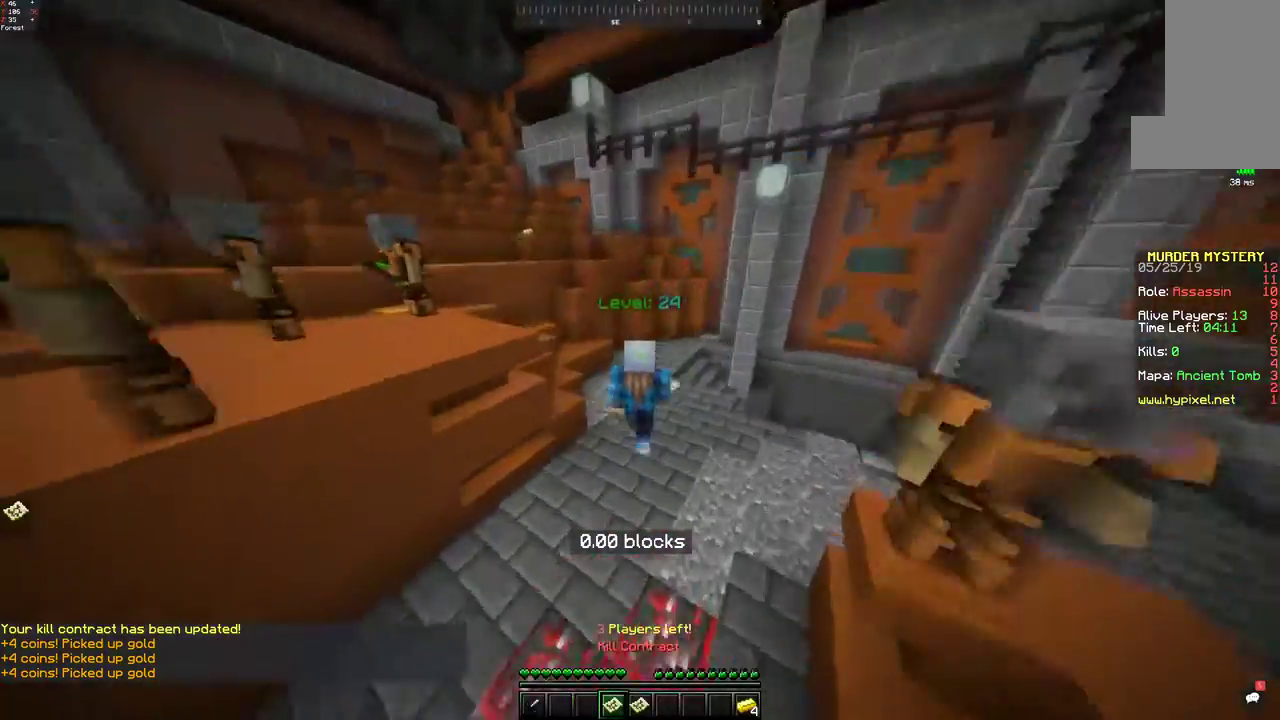
{"keys": ["w"], "mouse": [], "events": [[450, "space", "up"]]}
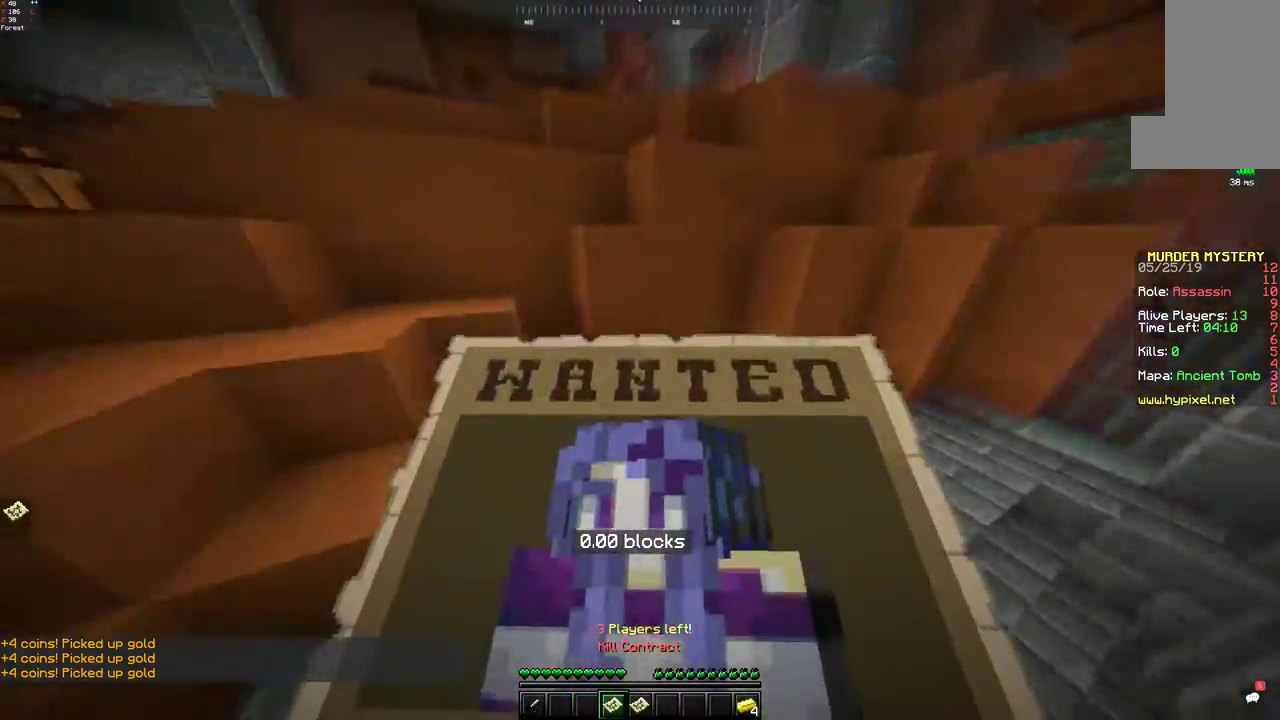
{"keys": ["space", "w"], "mouse": [], "events": [[400, "space", "down"]]}
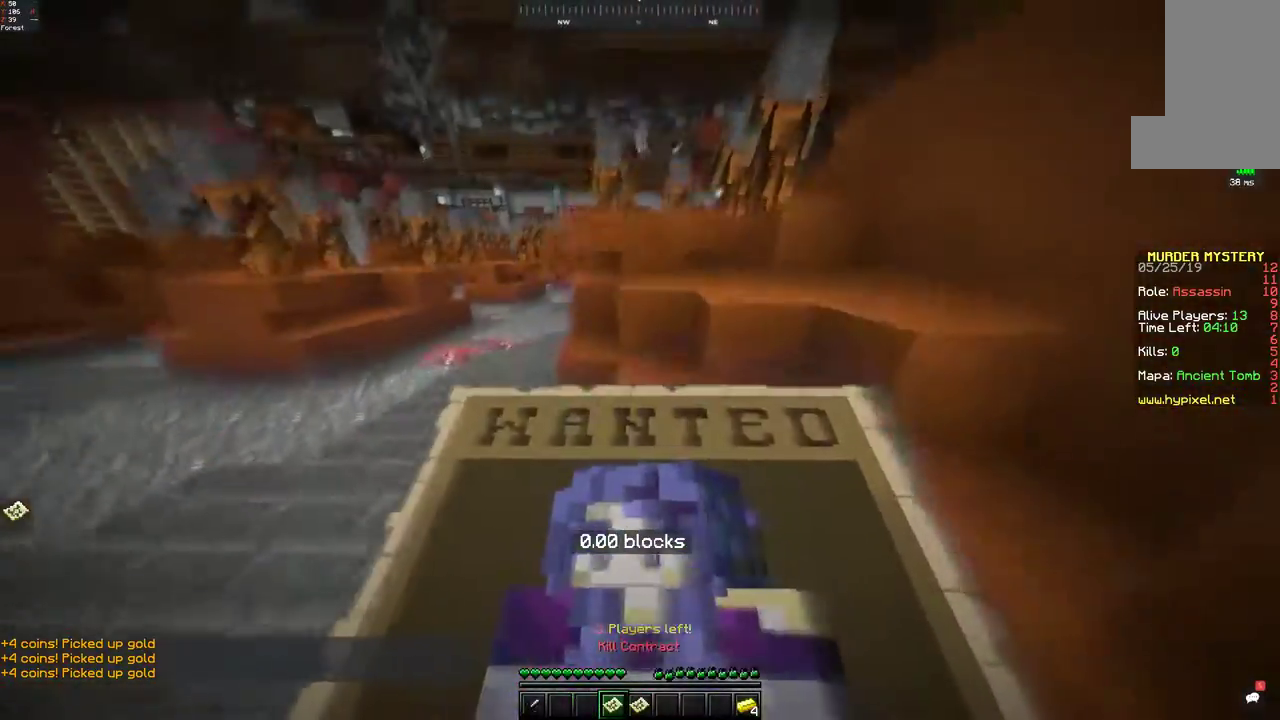
{"keys": ["d", "space", "w"], "mouse": [], "events": [[50, "d", "down"], [217, "space", "up"], [300, "space", "down"]]}
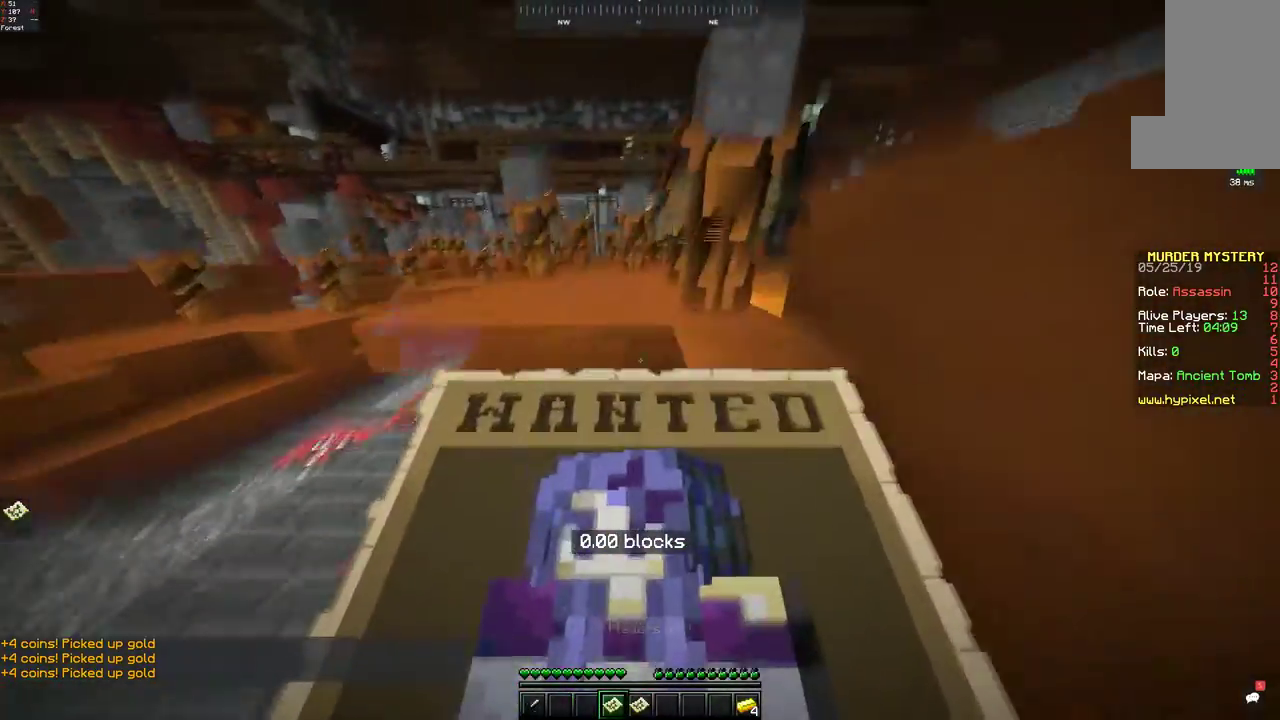
{"keys": ["a", "w"], "mouse": [], "events": [[67, "space", "up"], [117, "d", "up"], [200, "space", "down"], [500, "a", "down"], [500, "space", "up"]]}
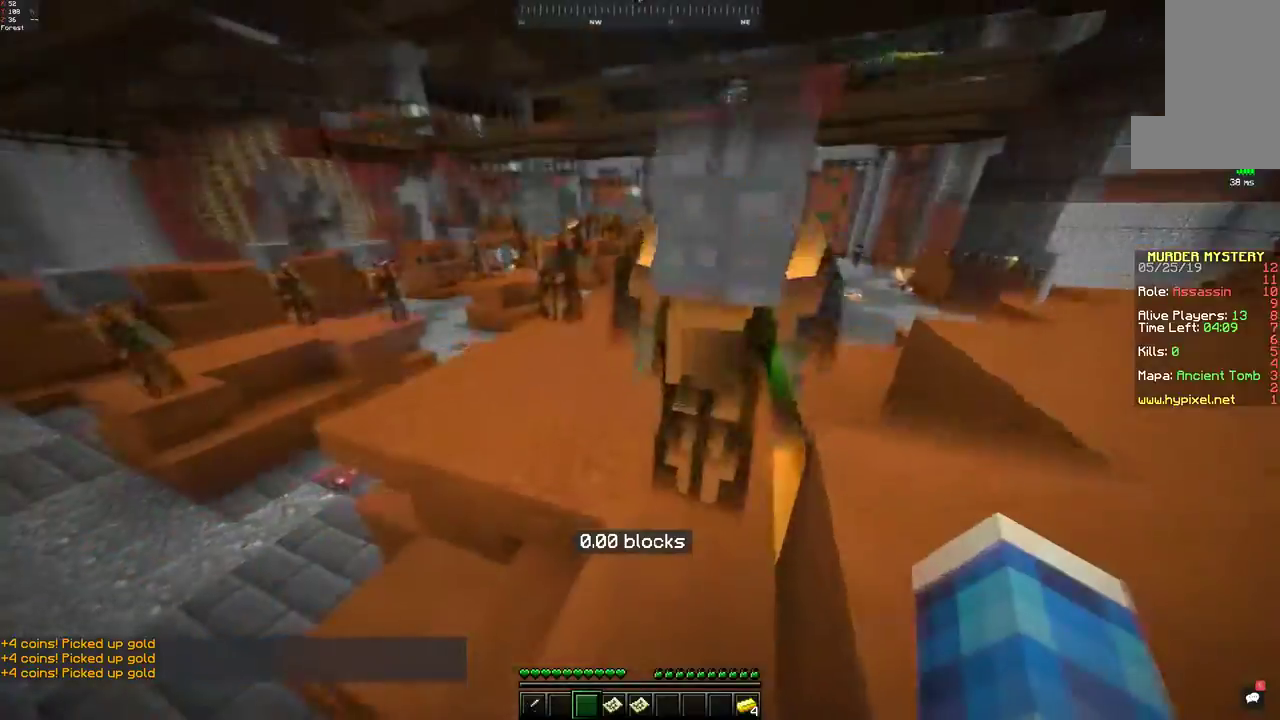
{"keys": ["a", "space", "w"], "mouse": [], "events": [[117, "a", "up"], [250, "space", "down"], [500, "a", "down"]]}
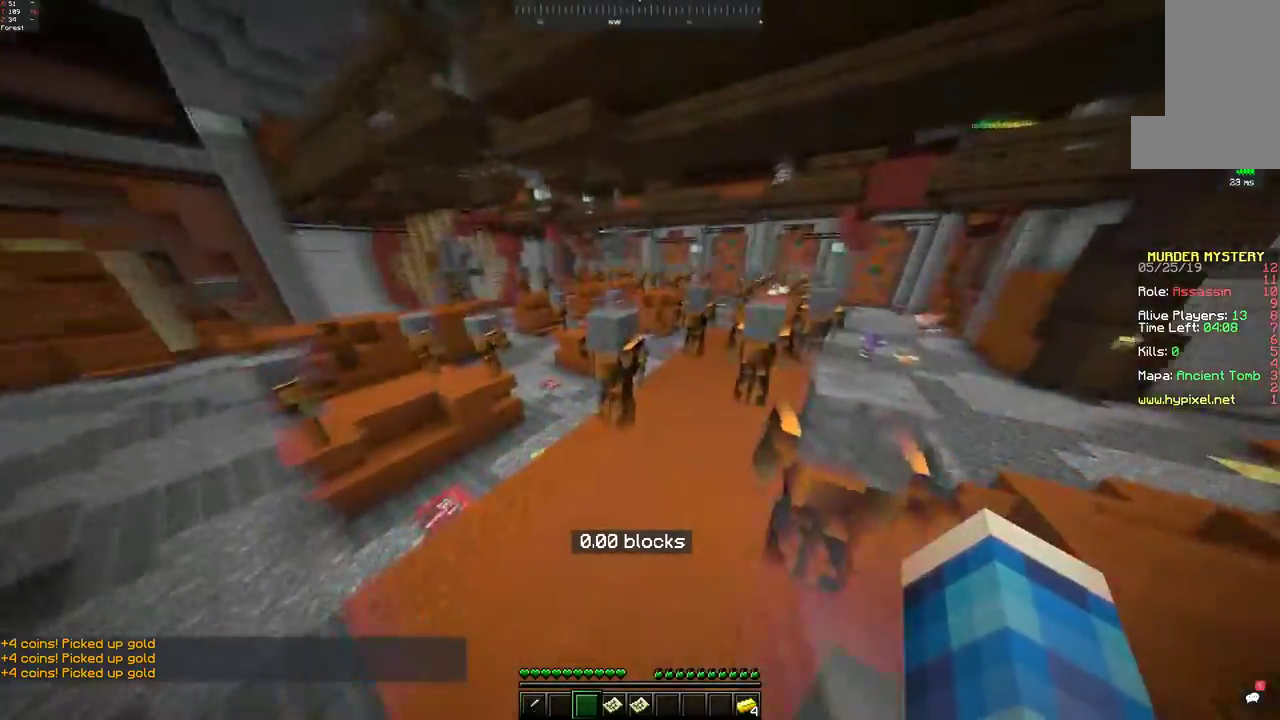
{"keys": ["d", "space", "w"], "mouse": [], "events": [[67, "space", "up"], [167, "a", "up"], [250, "space", "down"], [450, "d", "down"]]}
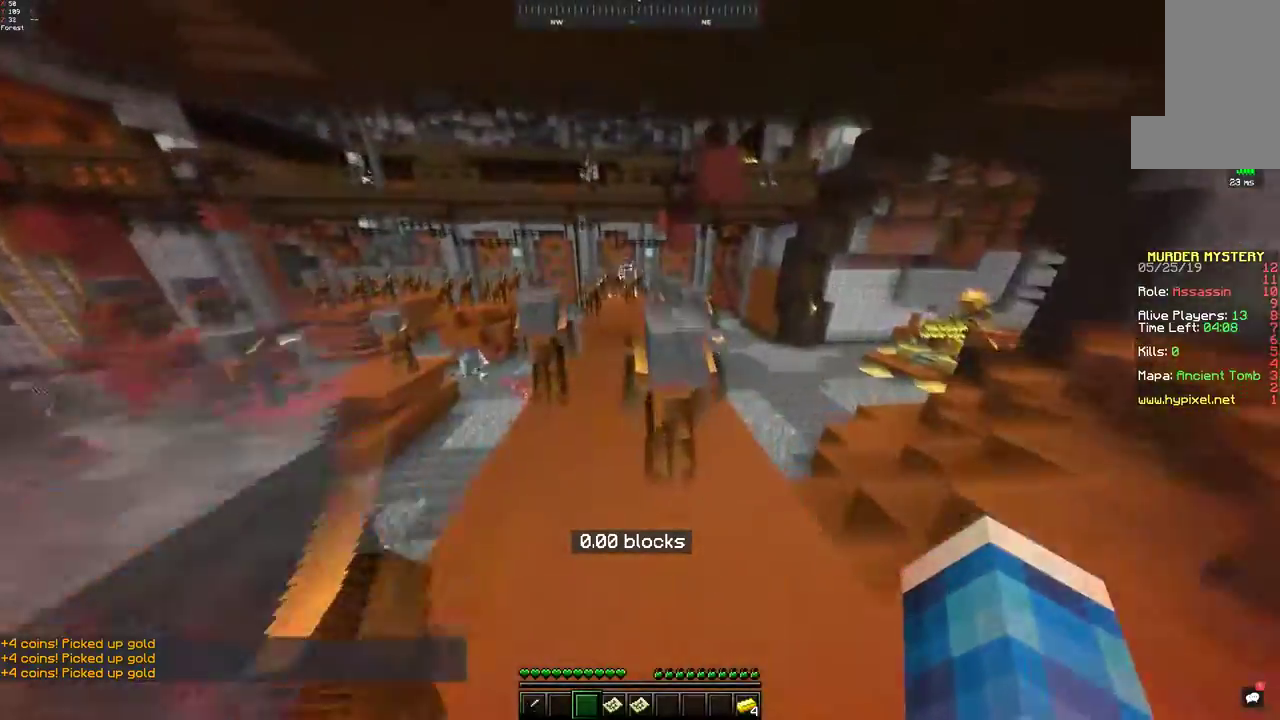
{"keys": ["a", "w"], "mouse": [], "events": [[67, "space", "up"], [167, "d", "up"], [350, "a", "down"]]}
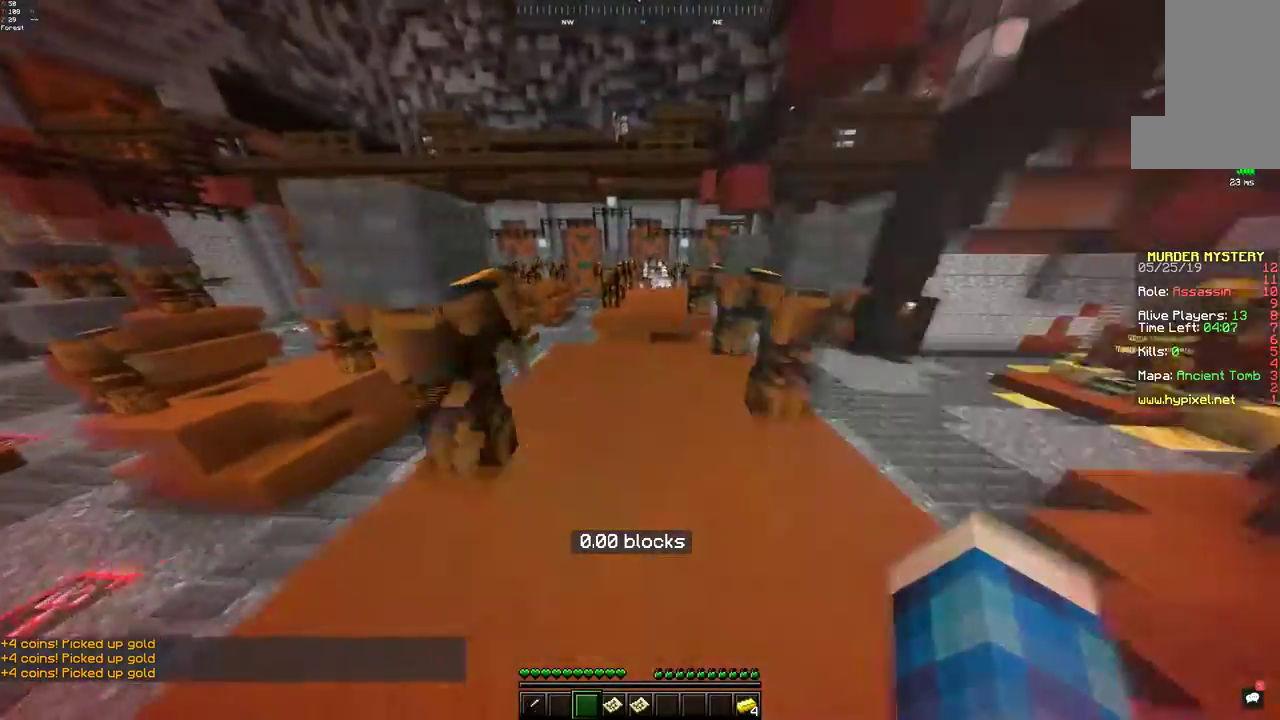
{"keys": ["w"], "mouse": [], "events": [[83, "a", "up"], [150, "d", "down"], [317, "d", "up"]]}
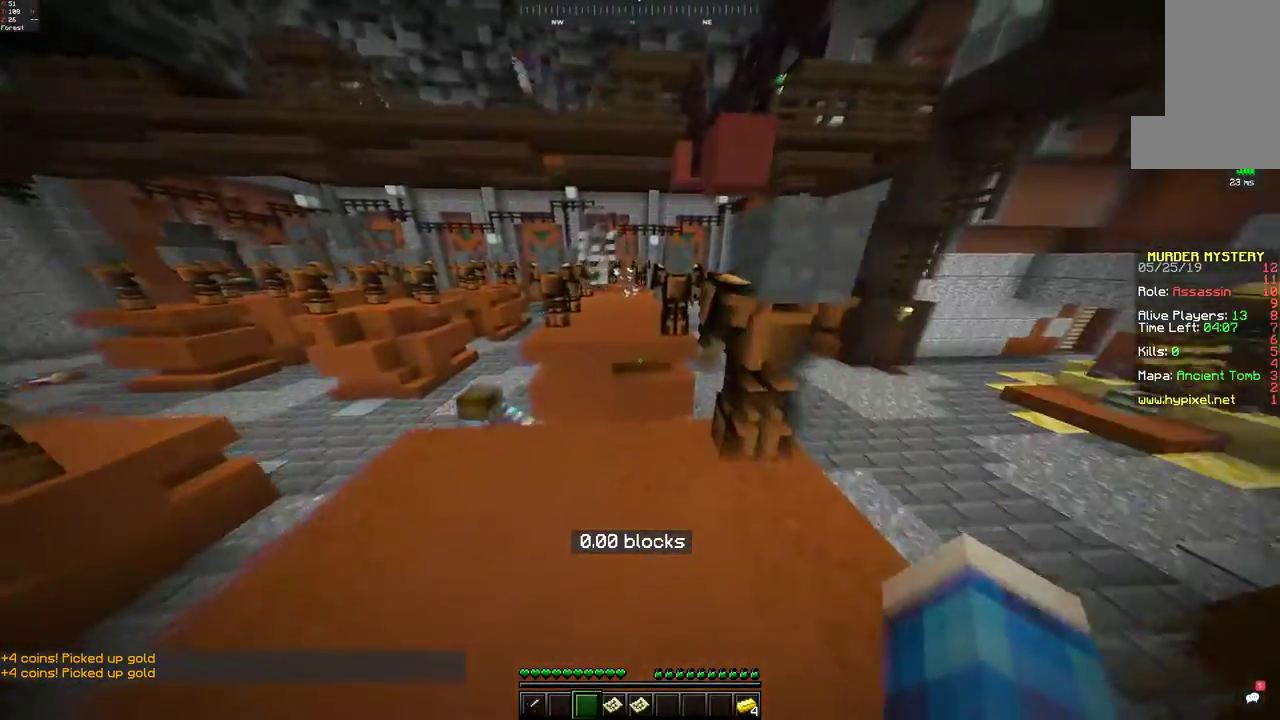
{"keys": ["space", "w"], "mouse": [], "events": [[500, "space", "down"]]}
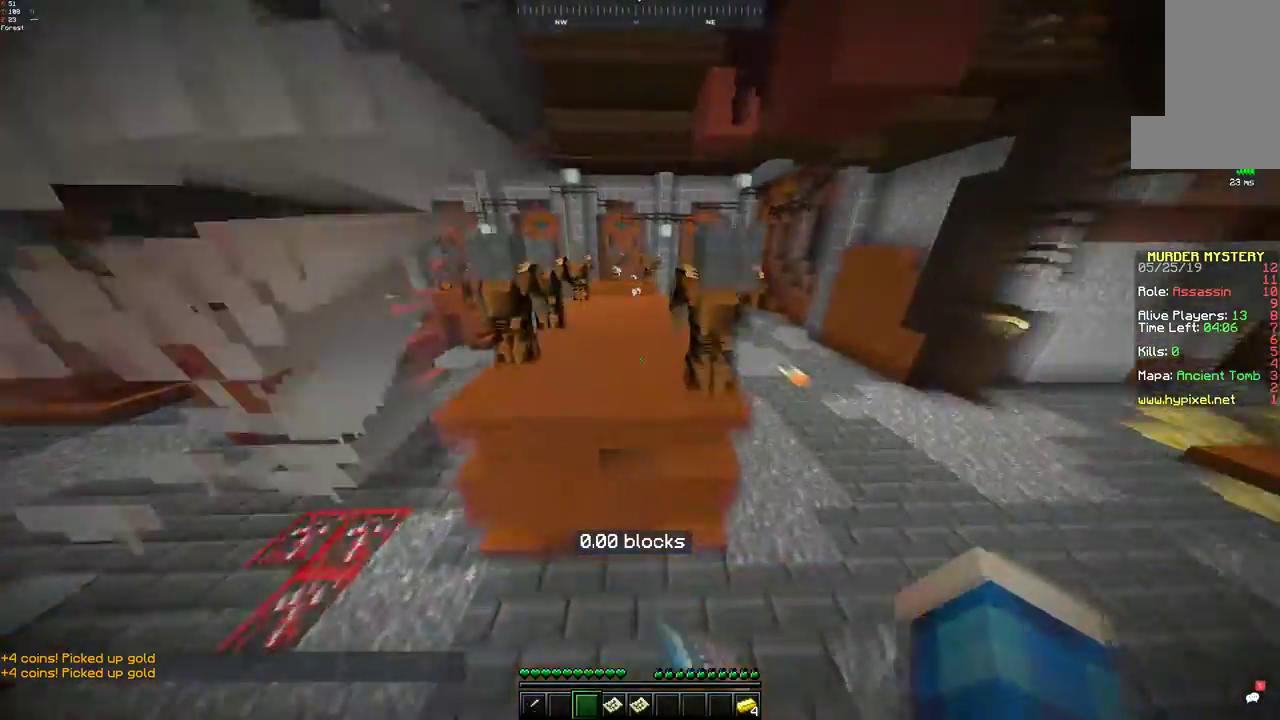
{"keys": ["space", "w"], "mouse": [], "events": [[317, "space", "up"], [350, "space", "down"]]}
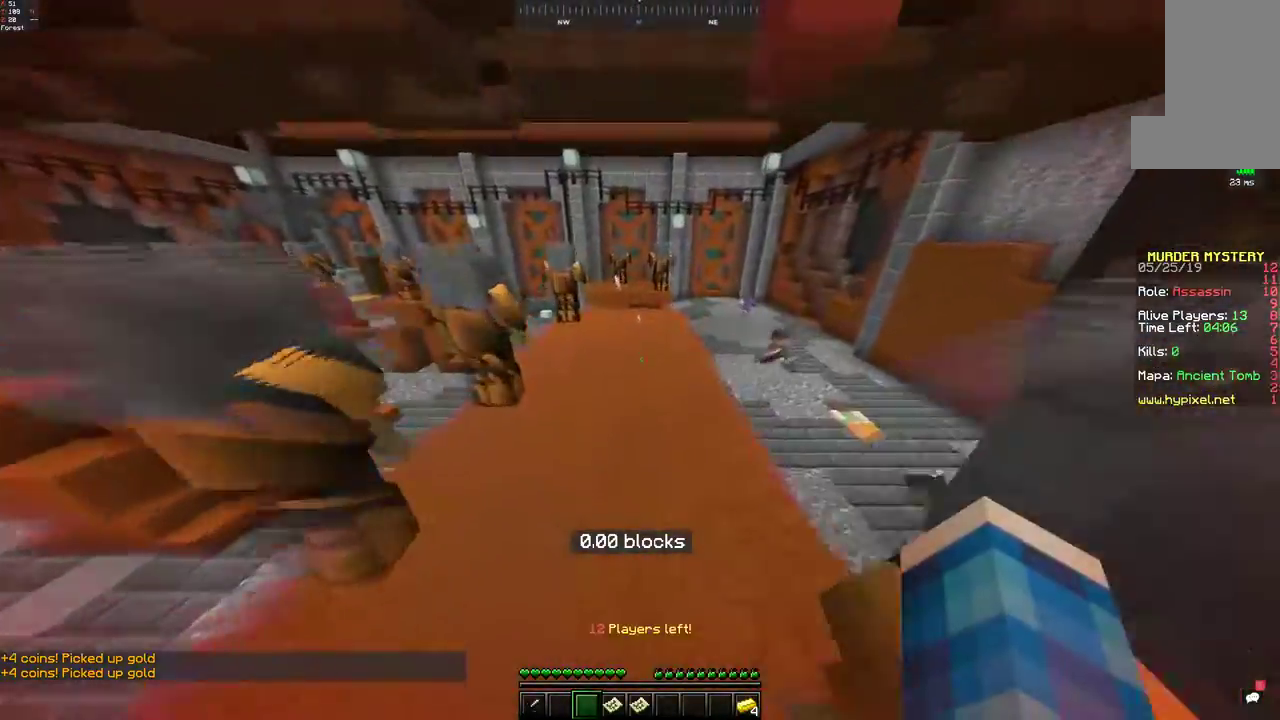
{"keys": ["w"], "mouse": [], "events": [[317, "space", "up"]]}
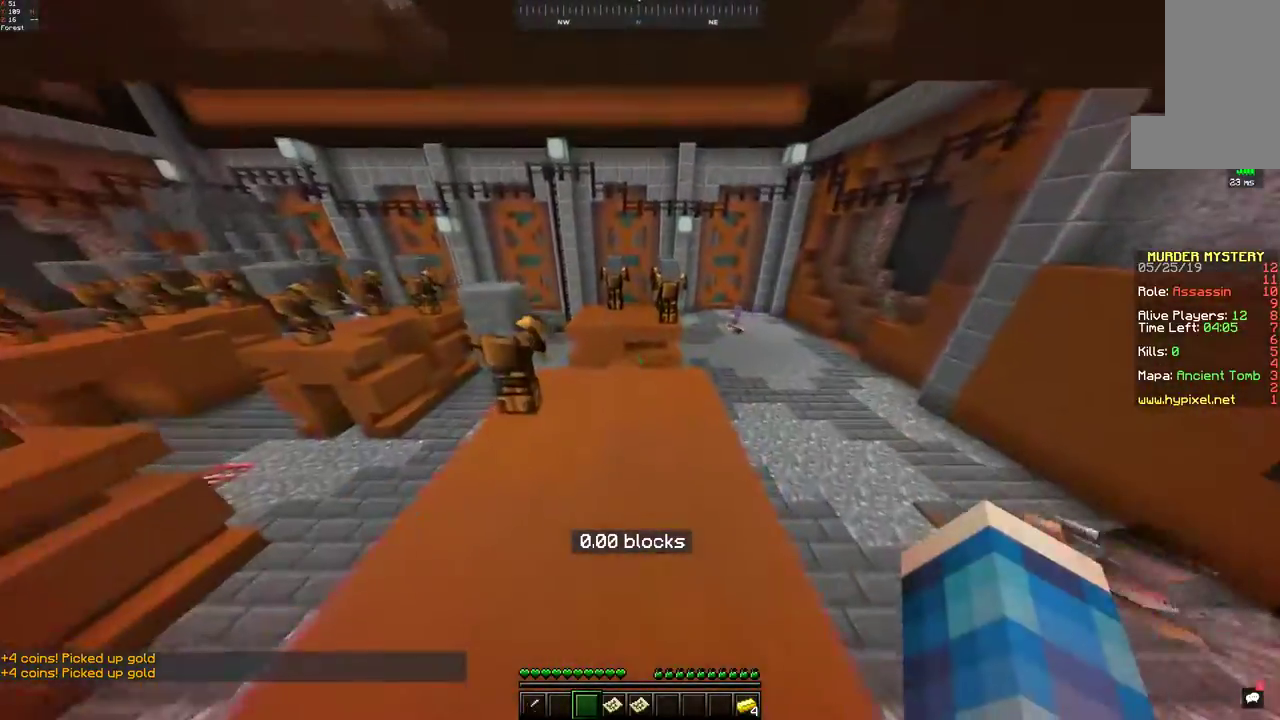
{"keys": ["w"], "mouse": [], "events": []}
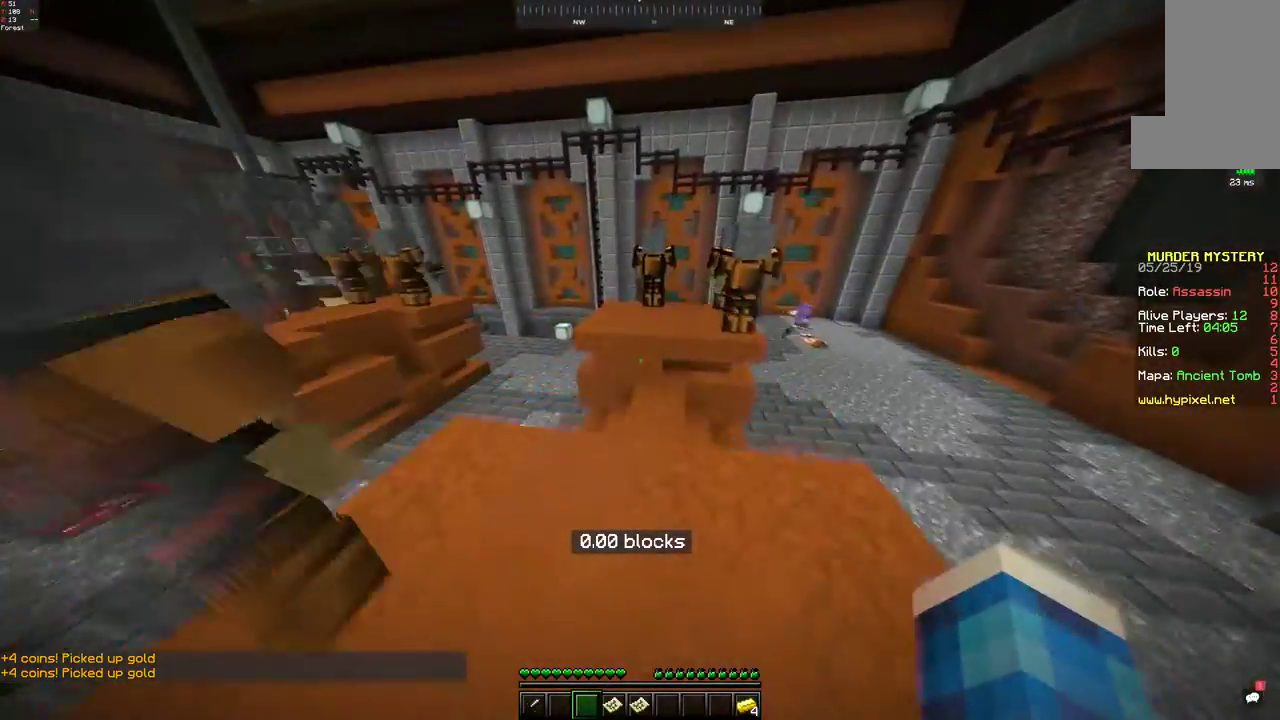
{"keys": ["space", "w"], "mouse": [], "events": [[400, "space", "down"]]}
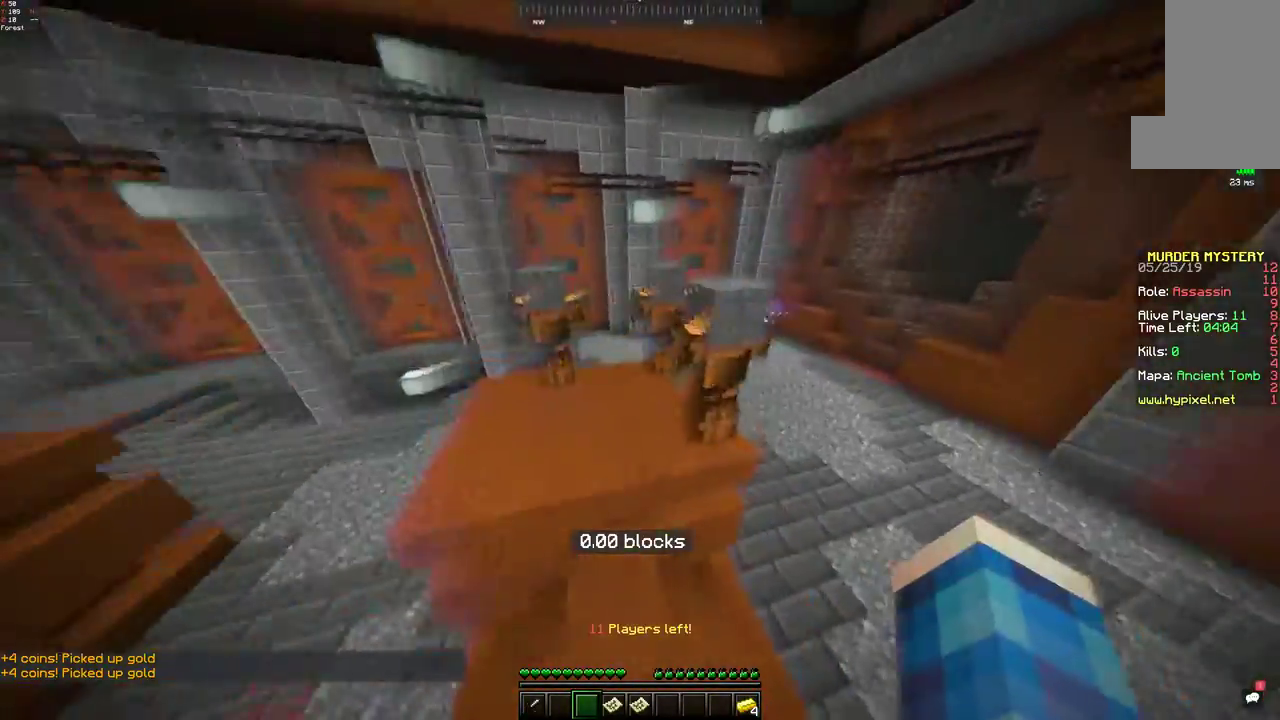
{"keys": ["w"], "mouse": [], "events": [[133, "space", "up"]]}
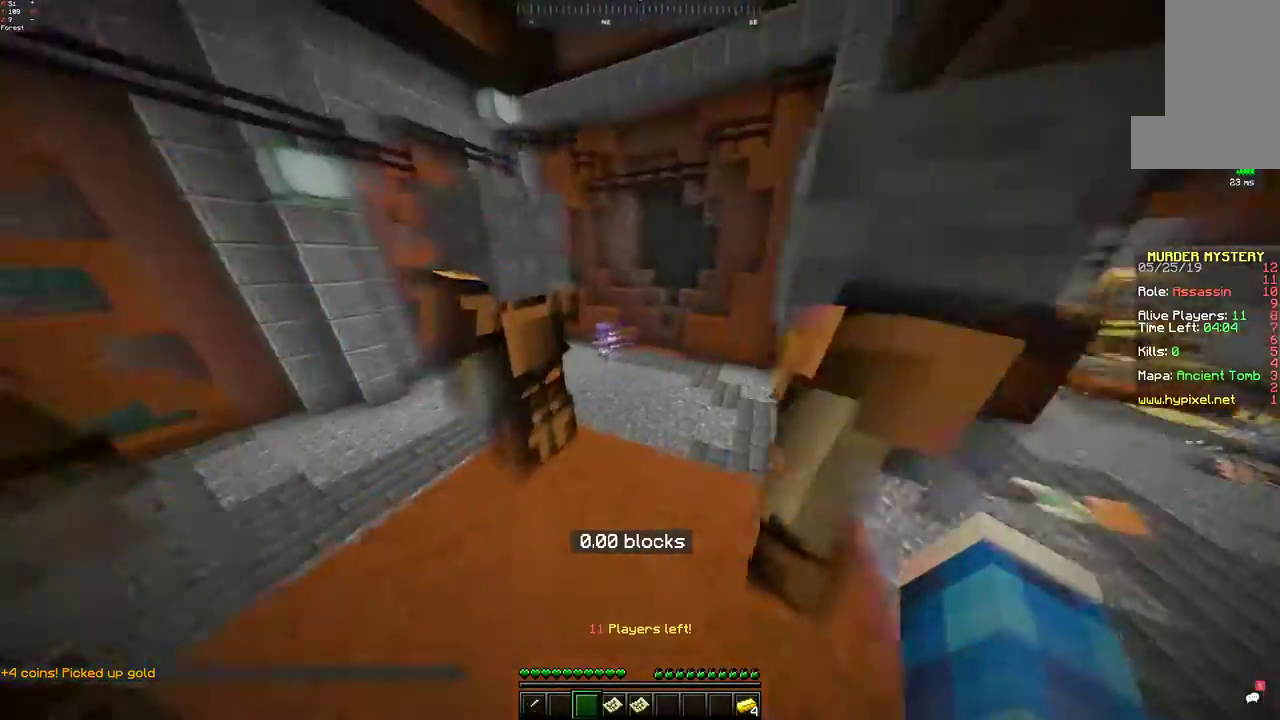
{"keys": ["space", "w"], "mouse": [], "events": [[300, "space", "down"]]}
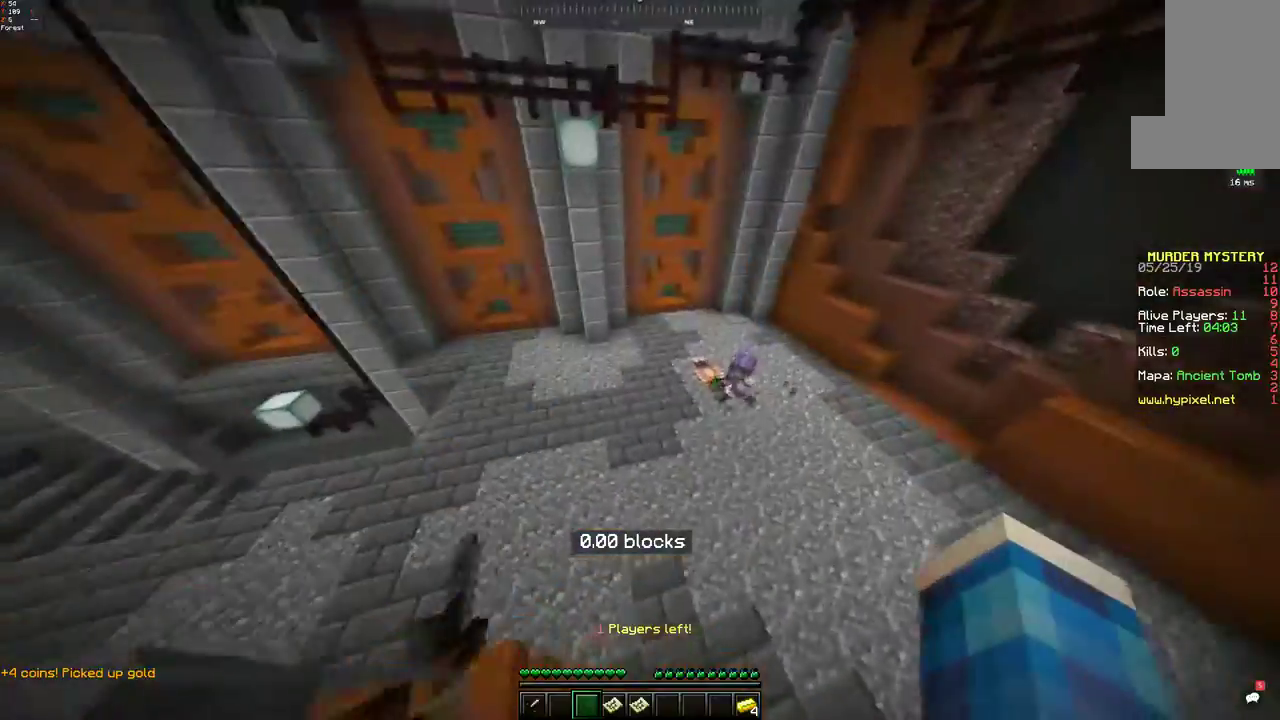
{"keys": ["w"], "mouse": ["left"], "events": [[150, "space", "up"], [450, "mouse_left", "down"]]}
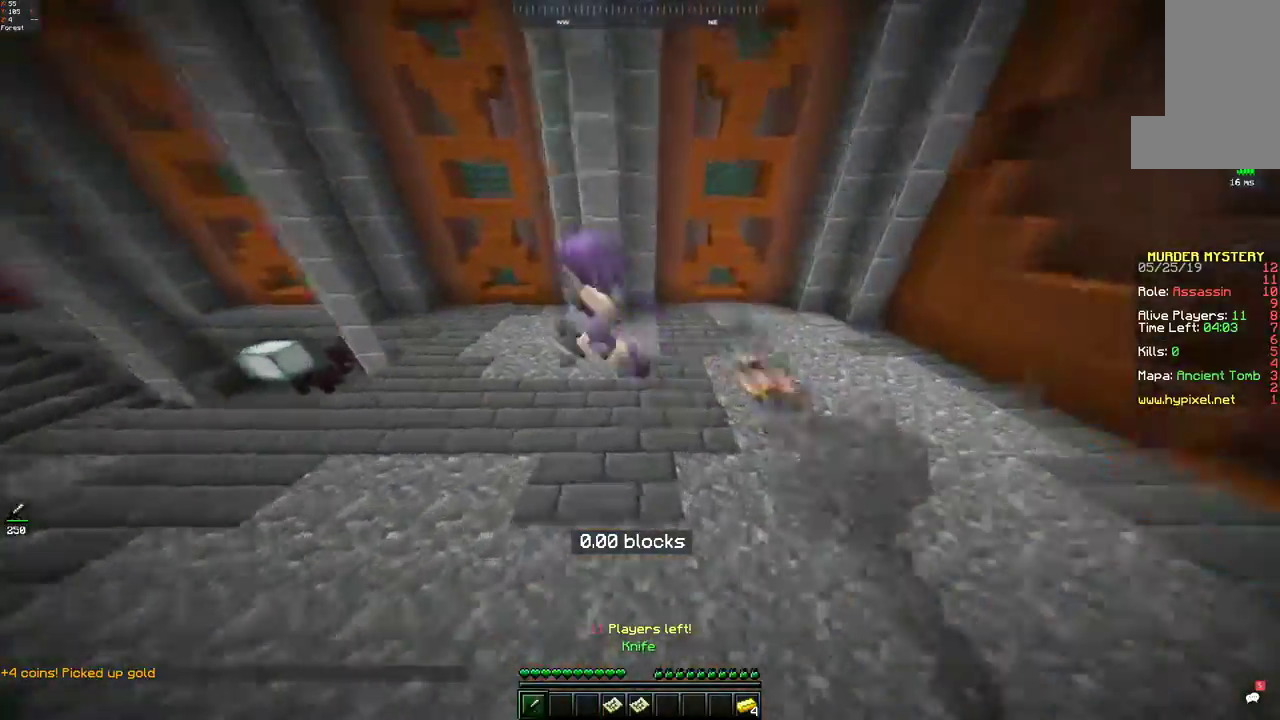
{"keys": ["space", "w"], "mouse": ["left"], "events": [[17, "mouse_left", "up"], [100, "mouse_left", "down"], [183, "mouse_left", "up"], [300, "mouse_left", "down"], [367, "mouse_left", "up"], [433, "mouse_left", "down"], [450, "space", "down"]]}
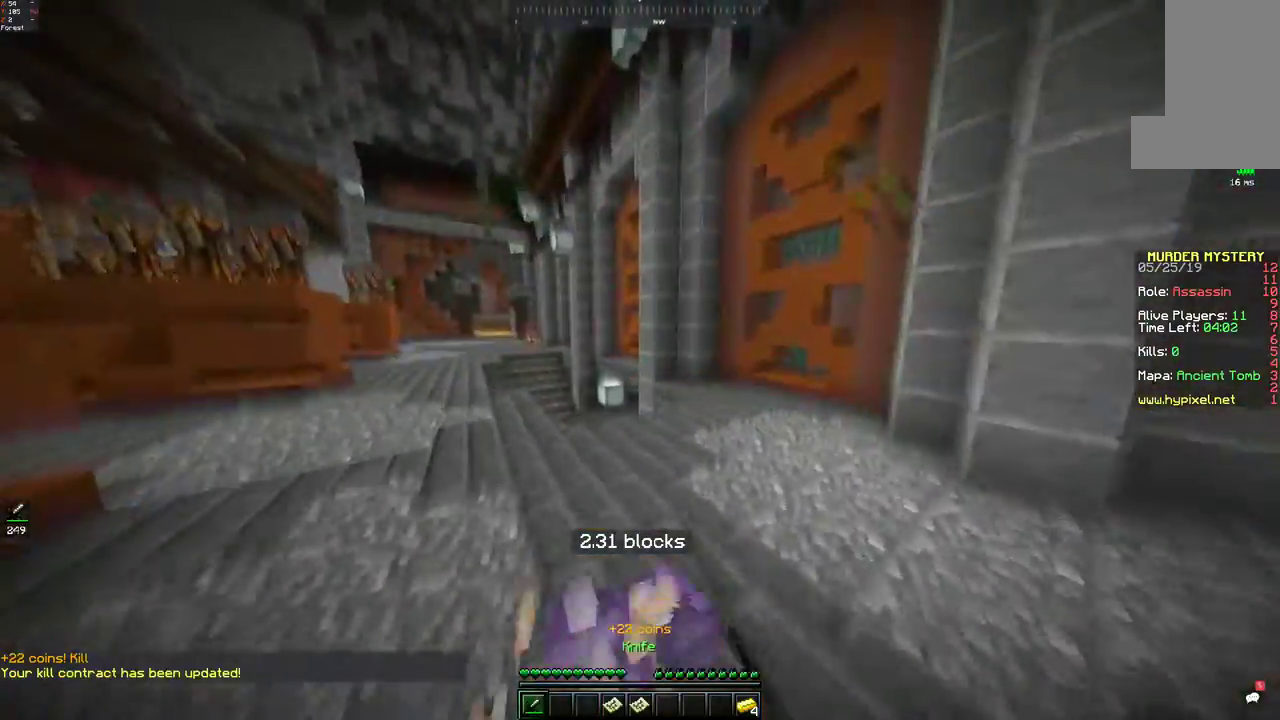
{"keys": ["space", "w"], "mouse": [], "events": [[17, "mouse_left", "up"], [250, "space", "up"], [400, "space", "down"]]}